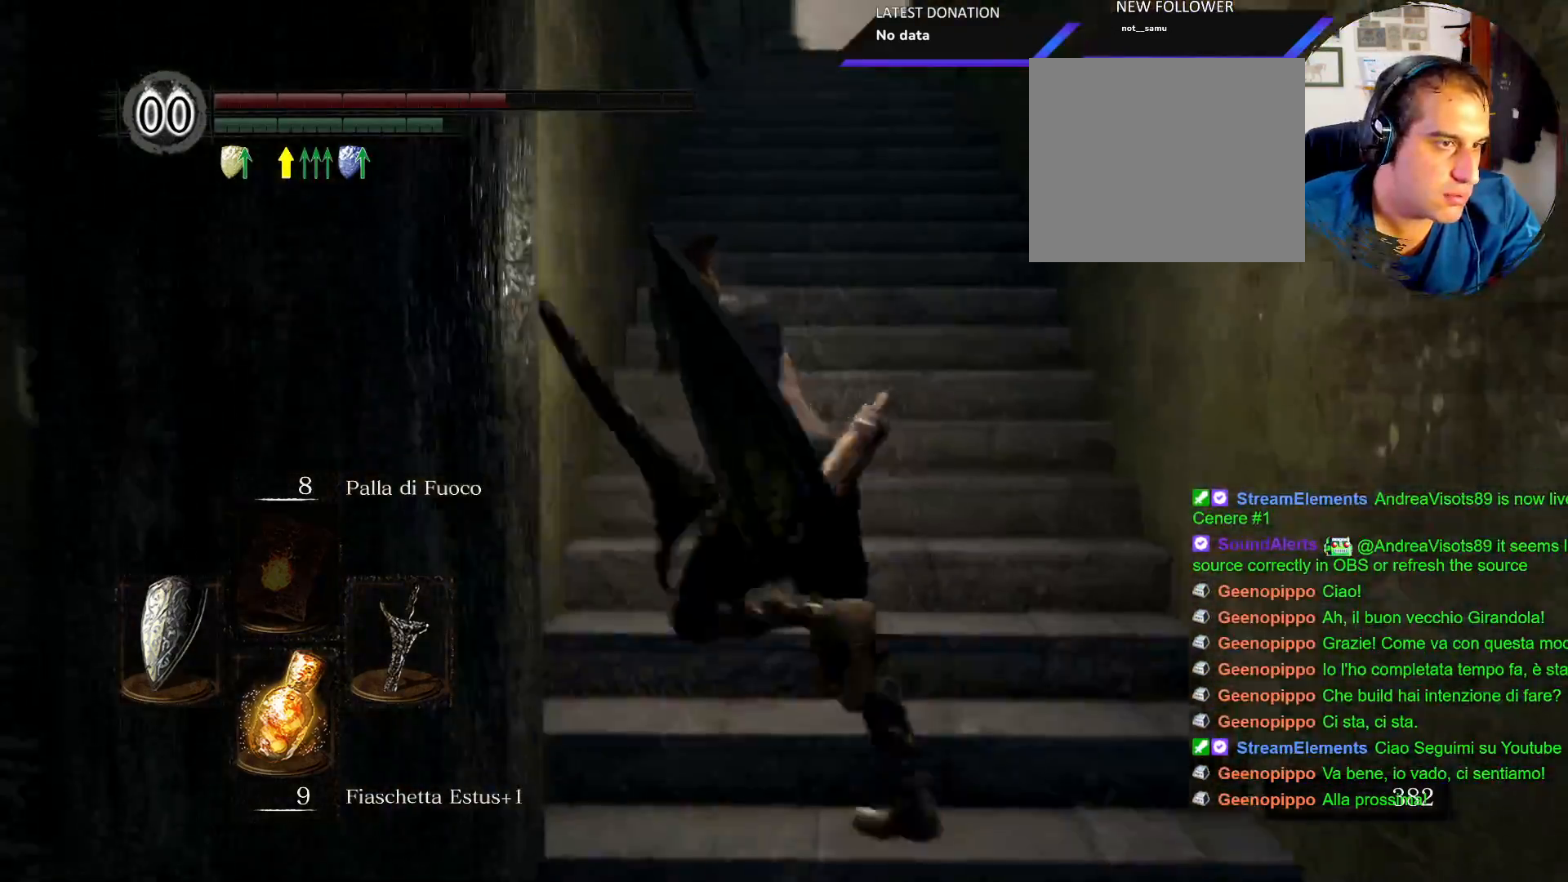
Gameplay with a controller (PlayStation layout); each line is a JSON object with the inputs held at the frame after it (dt_ms = milliseconds from this image to that frame). "events" lists button and stick changes between this image and that frame as [ms after this image, input, new state], when the widget could be followed in between. Not read: L3 R3.
{"dt_ms": 500, "buttons": ["CIRCLE"], "left_stick": "up", "right_stick": "center", "events": [[83, "left_stick", "up"]]}
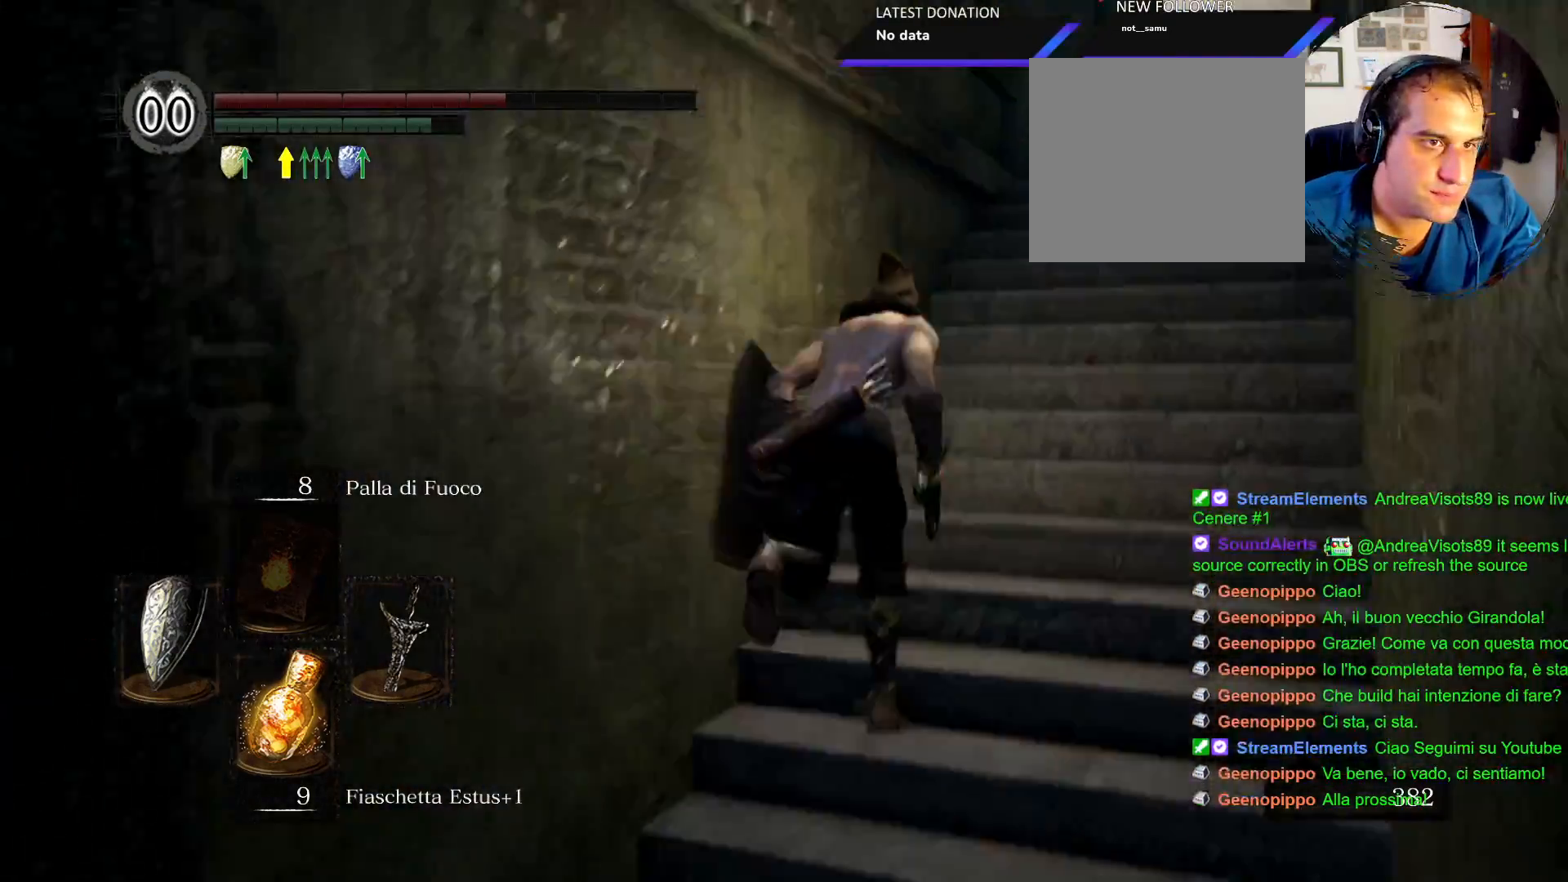
{"dt_ms": 500, "buttons": ["CIRCLE"], "left_stick": "up", "right_stick": "center", "events": []}
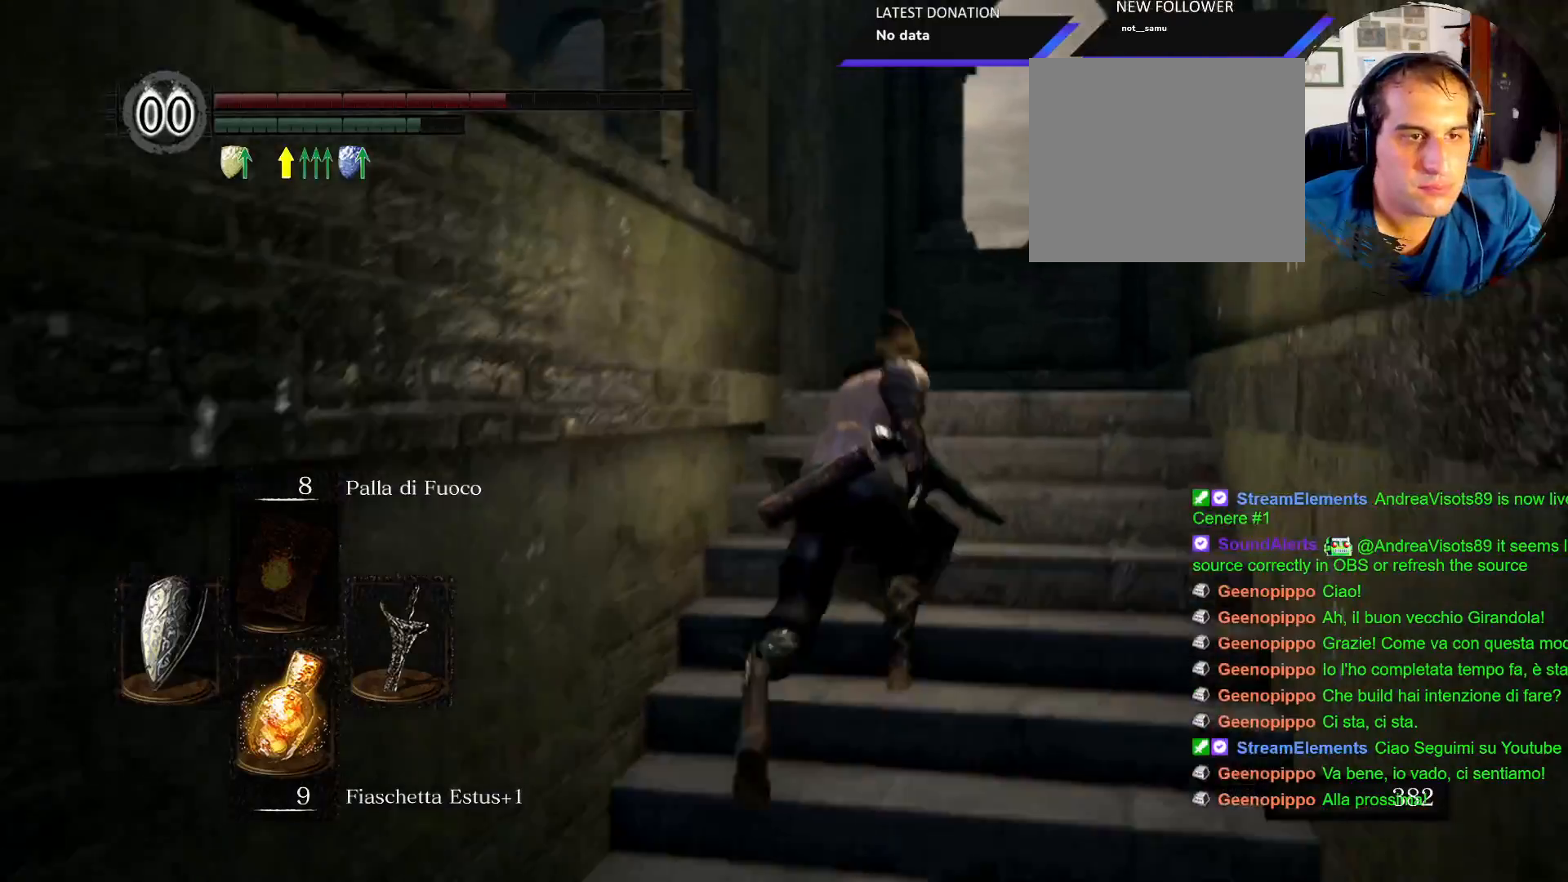
{"dt_ms": 1000, "buttons": ["CIRCLE"], "left_stick": "up-left", "right_stick": "center"}
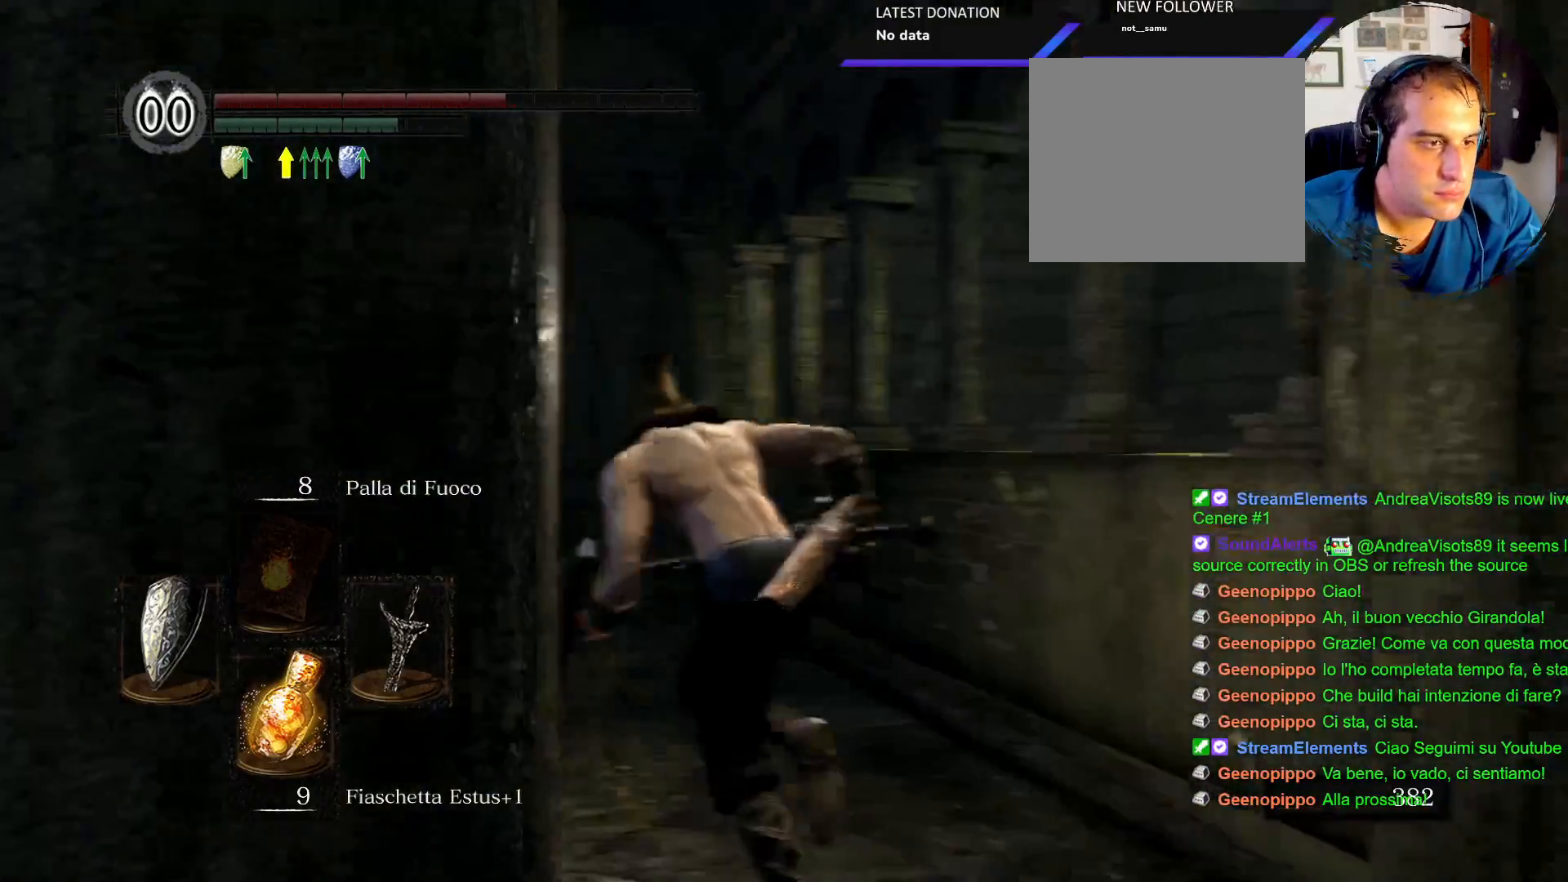
{"dt_ms": 500, "buttons": [], "left_stick": "up", "right_stick": "center", "events": [[17, "CIRCLE", "up"], [133, "left_stick", "up"], [200, "right_stick", "down"], [400, "right_stick", "center"]]}
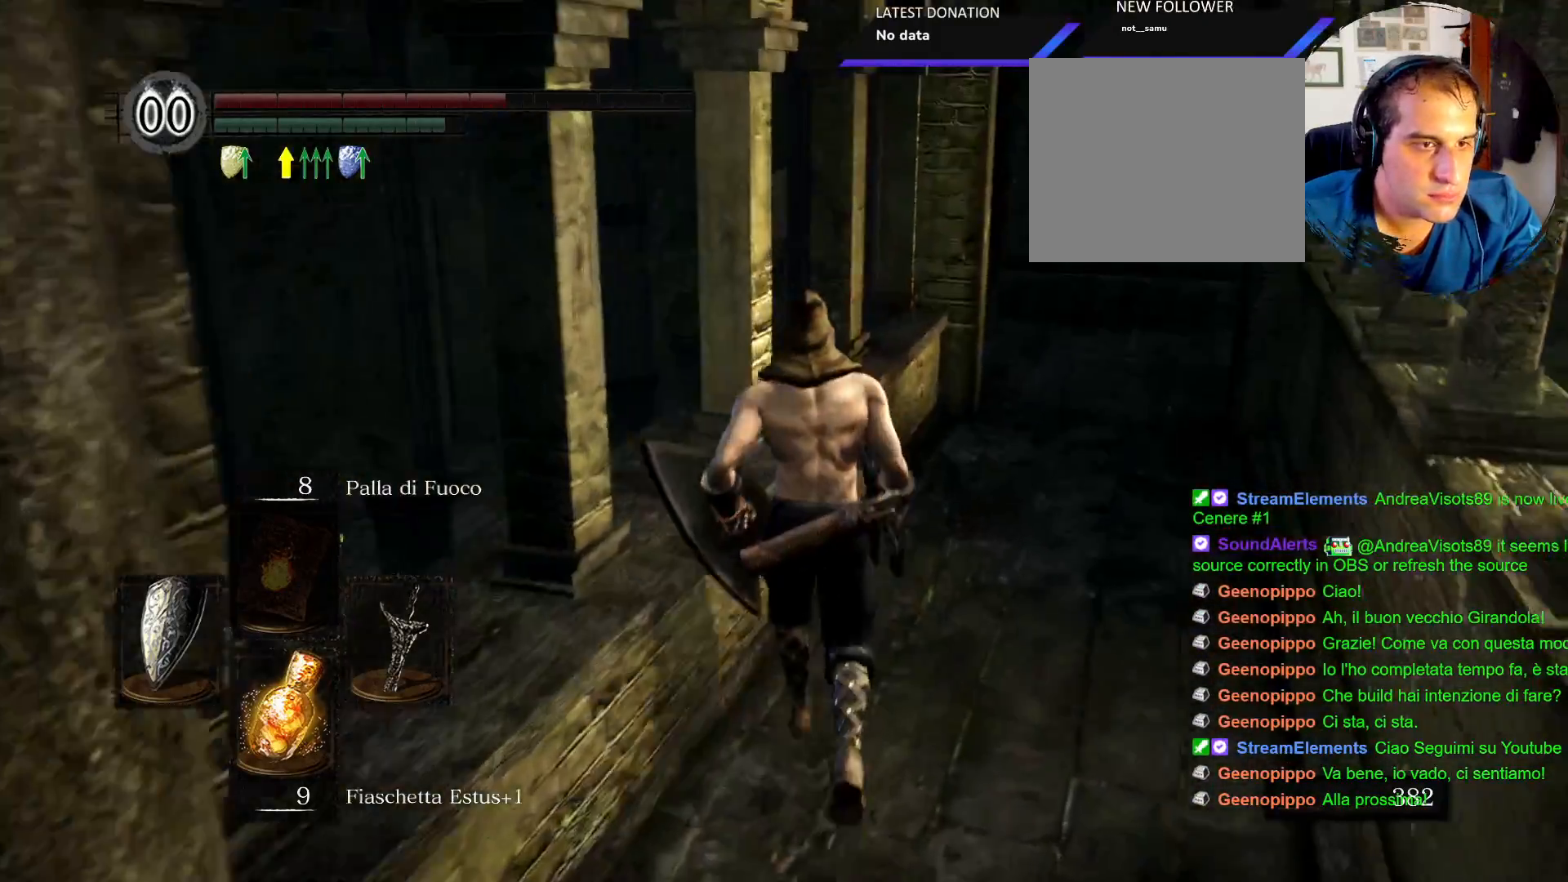
{"dt_ms": 1000, "buttons": [], "left_stick": "up", "right_stick": "center"}
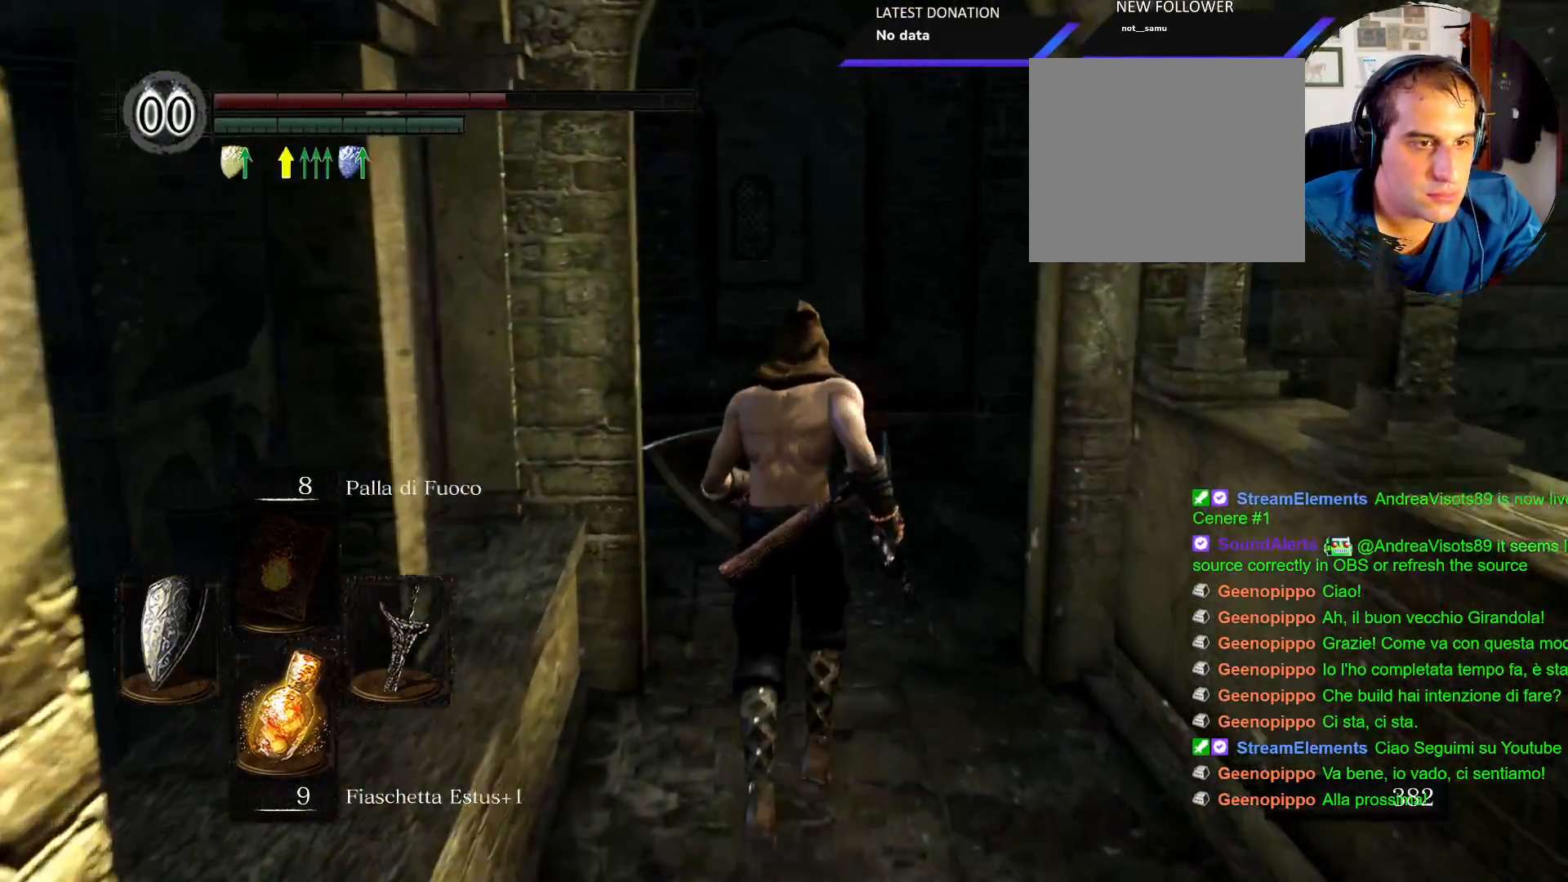
{"dt_ms": 1000, "buttons": [], "left_stick": "up", "right_stick": "down-right"}
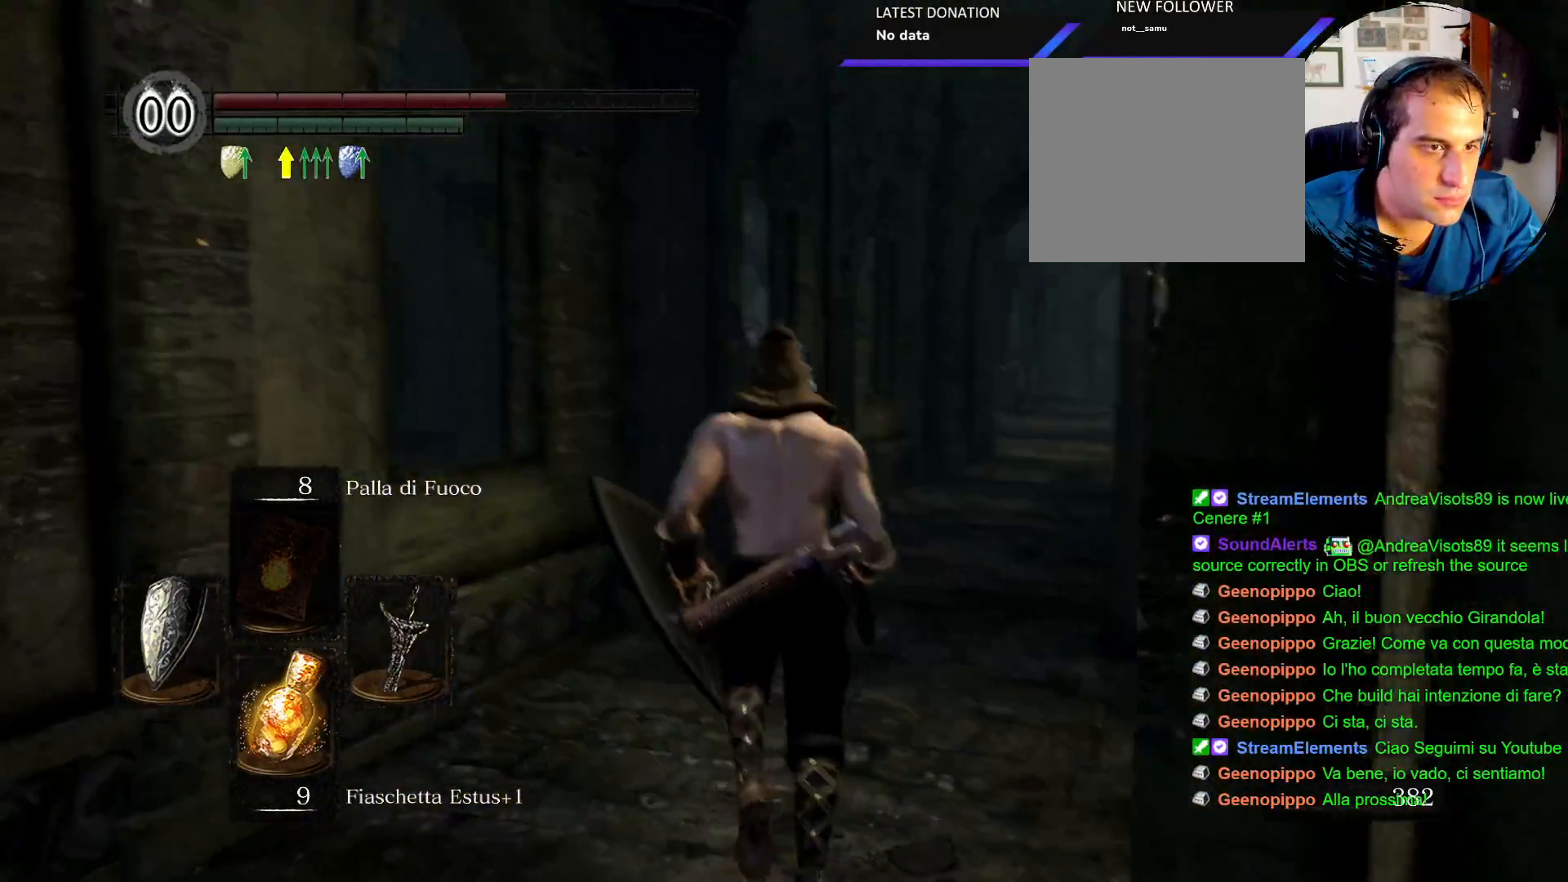
{"dt_ms": 1000, "buttons": ["CIRCLE"], "left_stick": "up", "right_stick": "center"}
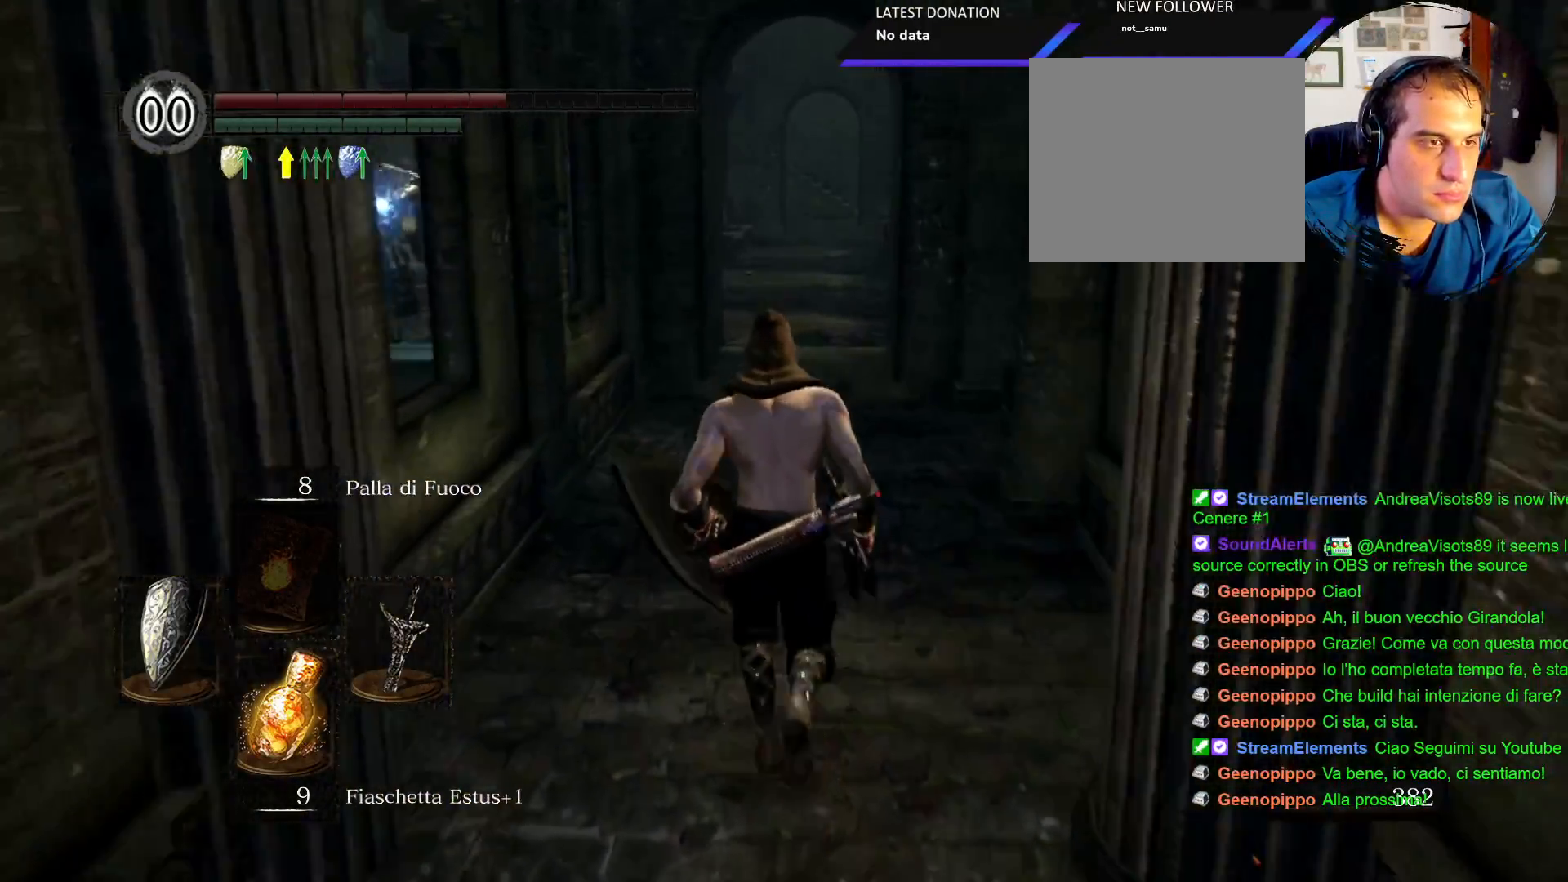
{"dt_ms": 500, "buttons": ["CIRCLE"], "left_stick": "up", "right_stick": "center", "events": []}